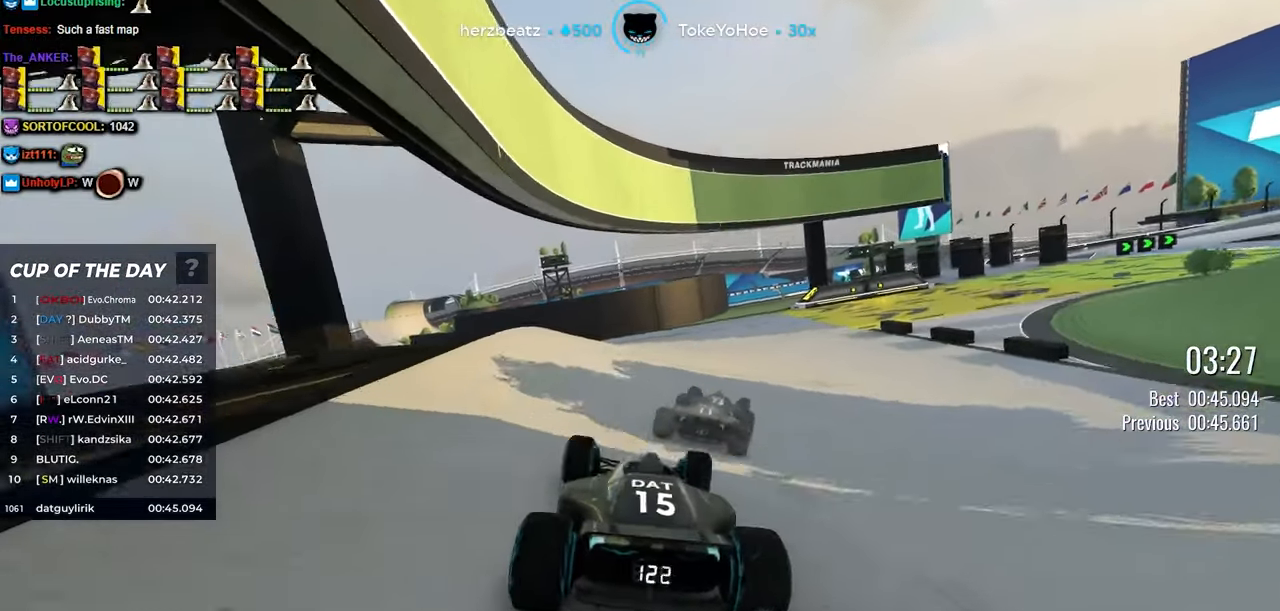
Gameplay with keyboard; each line is a JSON object with the keys held at the frame after it. "events" lists presses ("down") and releases ("up") of "down", "left", "right" and "up" between this image and that frame as [ms after this image, input, new state], when the widget could be followed in between. No other keys are recorded. Mouse input is not recorded.
{"keys": ["up"], "events": [[100, "right", "up"], [233, "right", "down"], [383, "right", "up"]]}
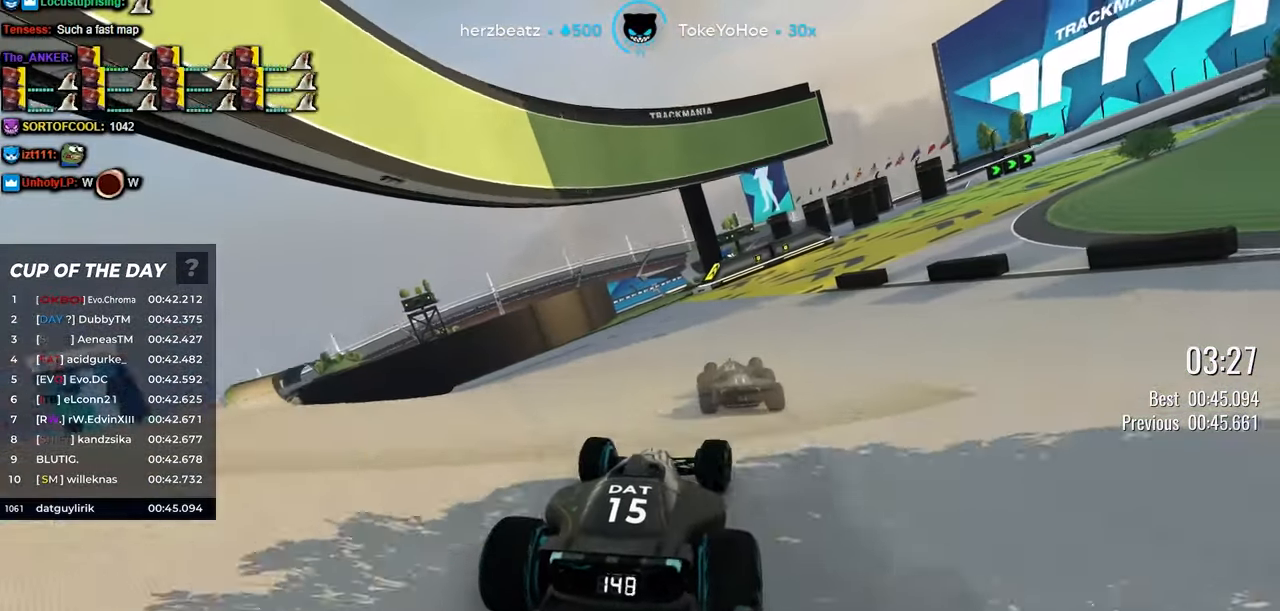
{"keys": ["up"], "events": [[33, "right", "down"], [150, "right", "up"], [216, "right", "down"], [450, "right", "up"]]}
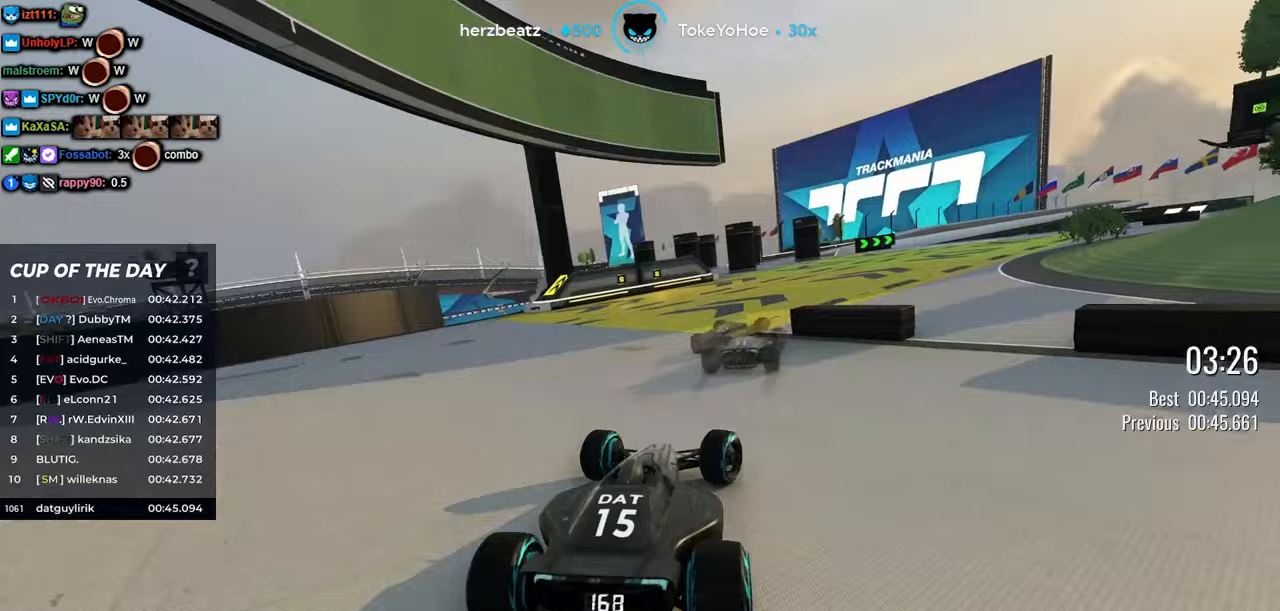
{"keys": ["up"], "events": [[50, "right", "down"], [483, "right", "up"]]}
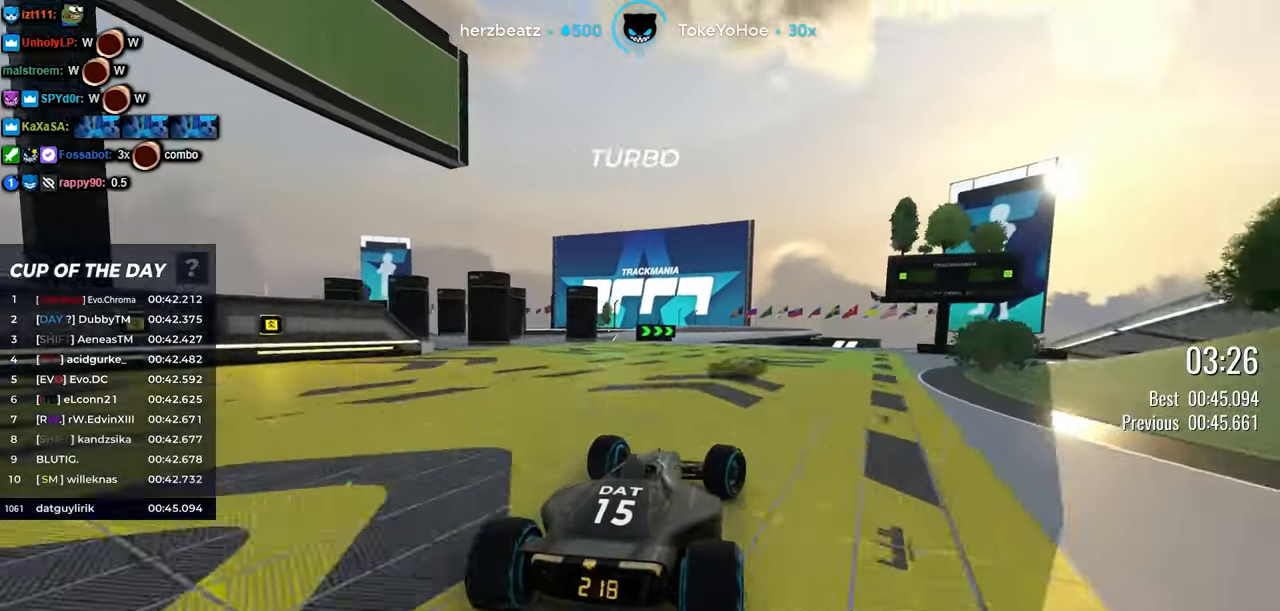
{"keys": ["right", "up"], "events": [[133, "right", "down"], [300, "right", "up"], [433, "right", "down"]]}
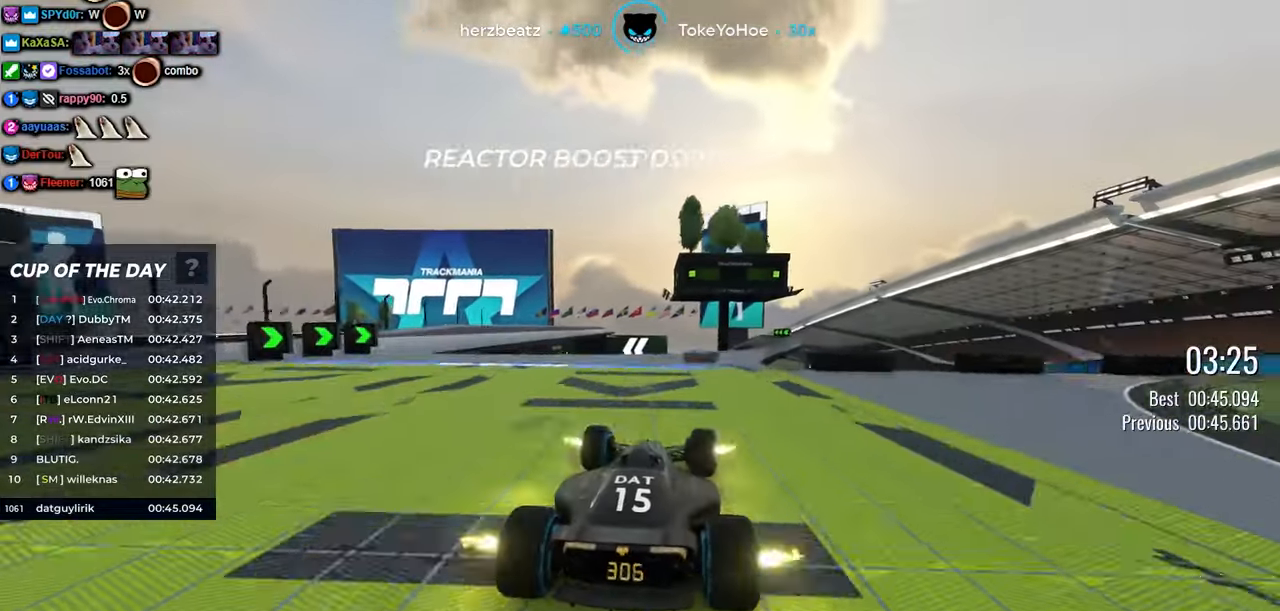
{"keys": ["left", "up"], "events": [[100, "right", "up"], [433, "left", "down"]]}
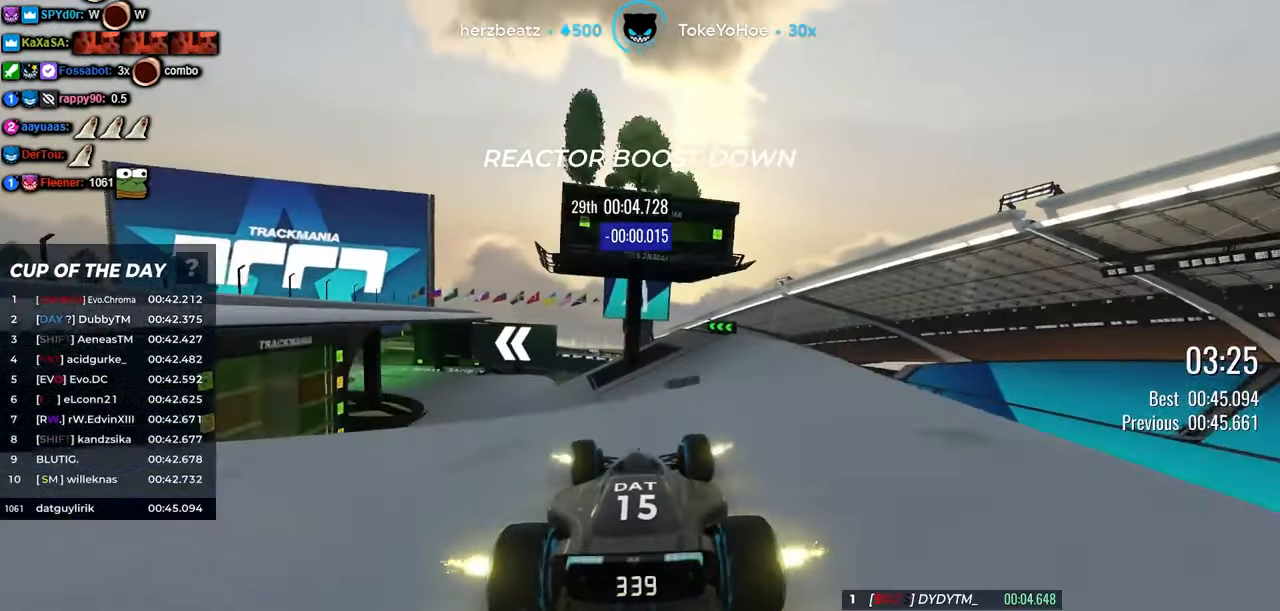
{"keys": ["left", "up"], "events": []}
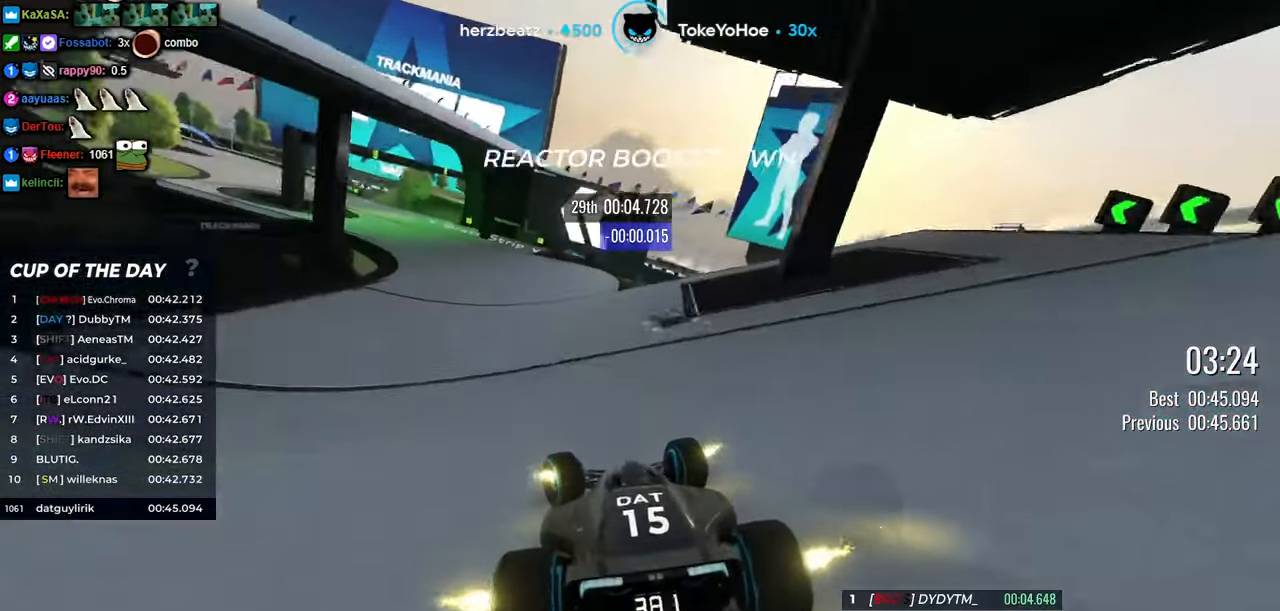
{"keys": ["left", "up"], "events": [[167, "left", "up"], [283, "left", "down"]]}
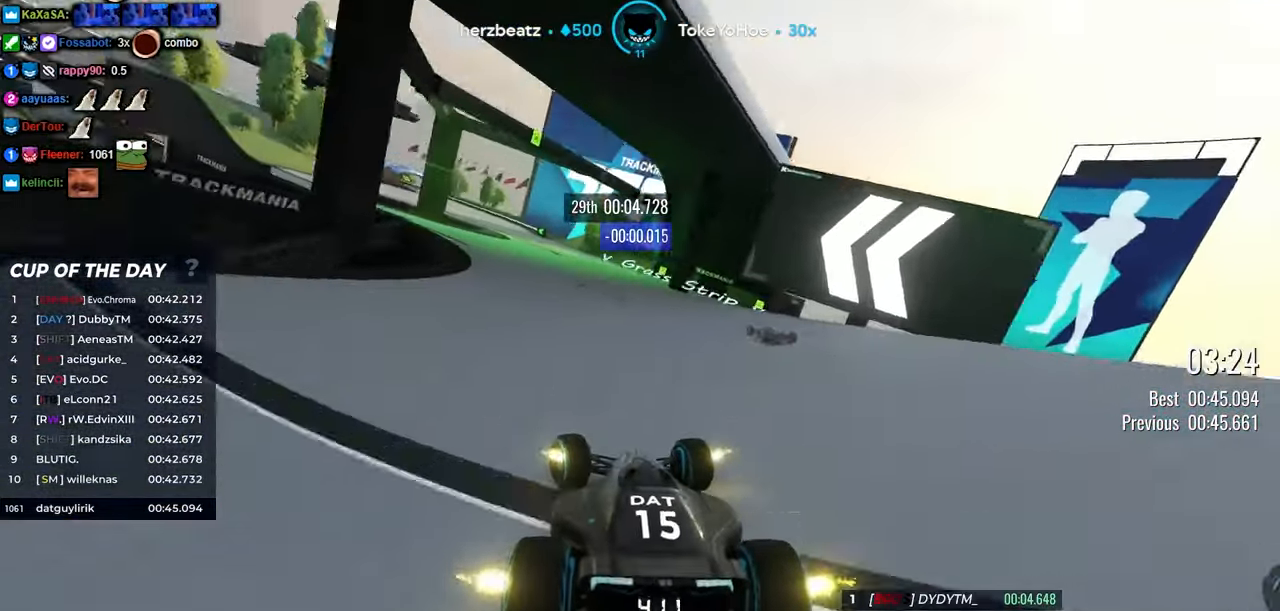
{"keys": ["left", "up"], "events": [[183, "left", "up"], [350, "left", "down"]]}
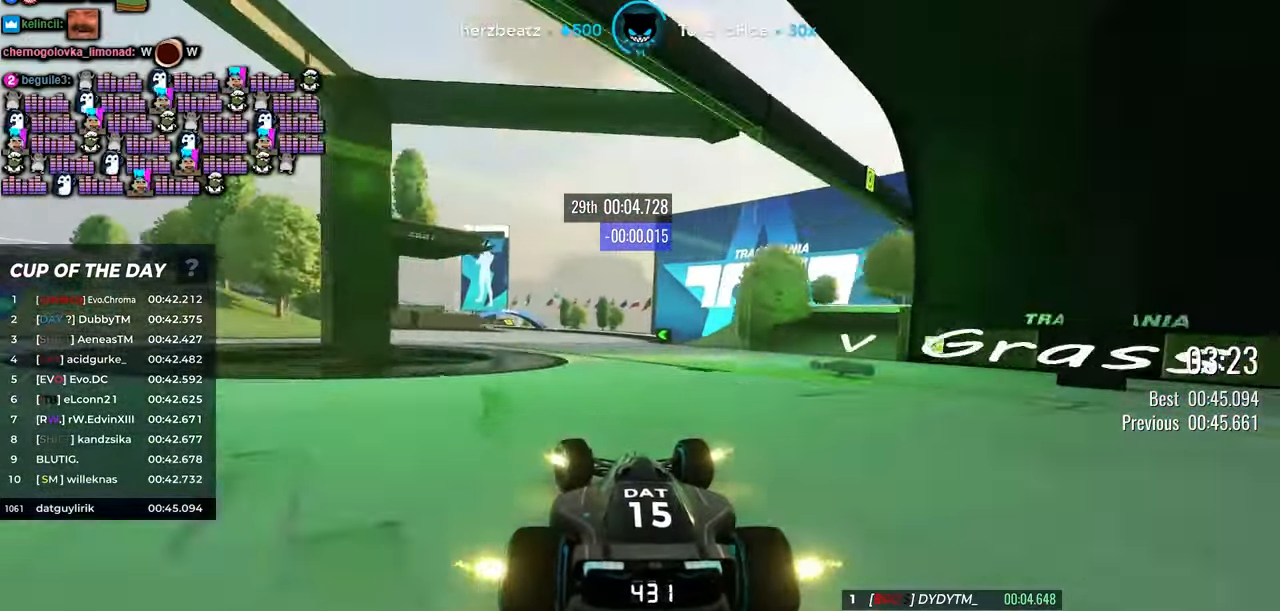
{"keys": ["left", "up"], "events": [[33, "left", "up"], [150, "left", "down"], [217, "left", "up"], [333, "left", "down"]]}
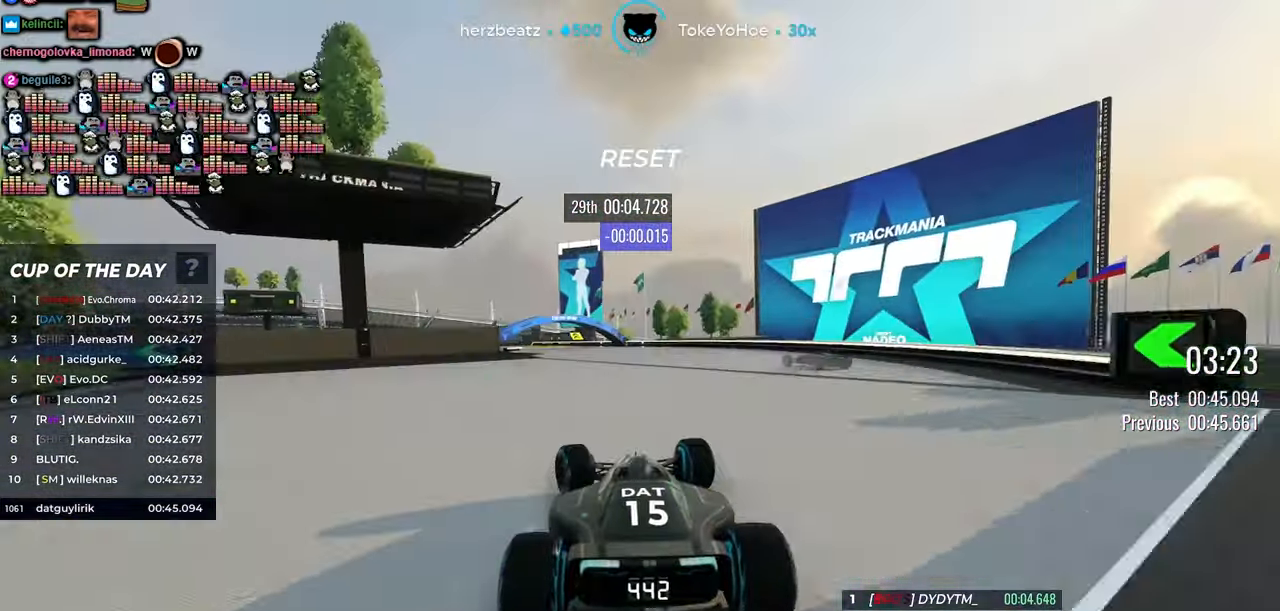
{"keys": ["left", "up"], "events": [[367, "left", "up"], [433, "left", "down"]]}
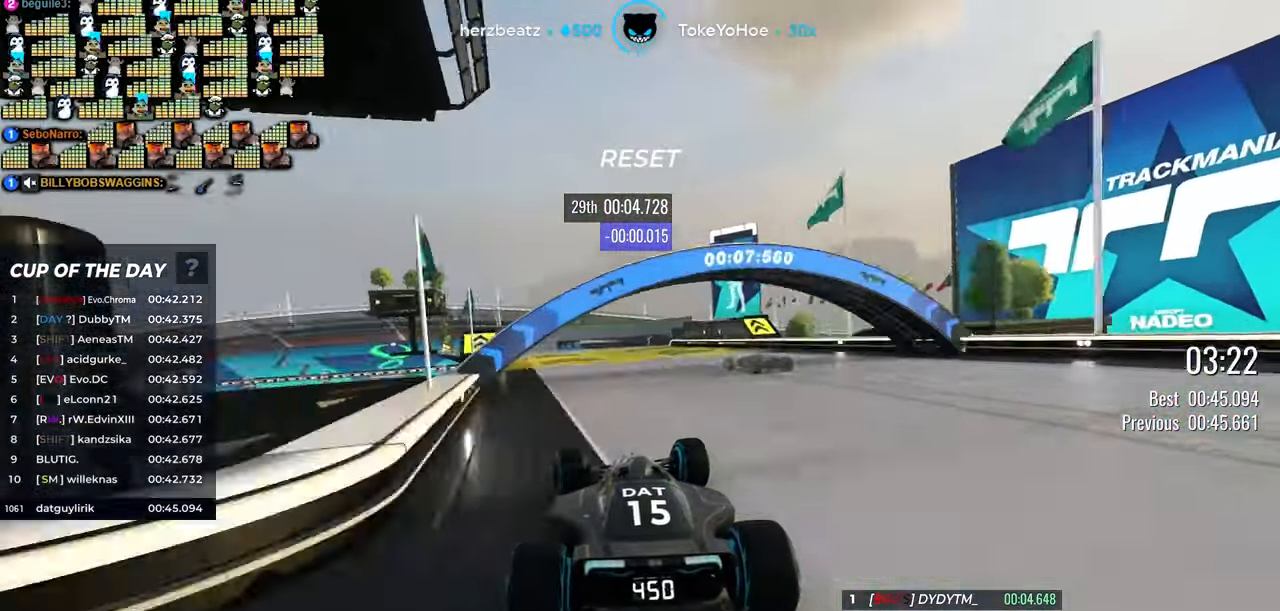
{"keys": ["left", "up"], "events": [[83, "left", "up"], [300, "left", "down"]]}
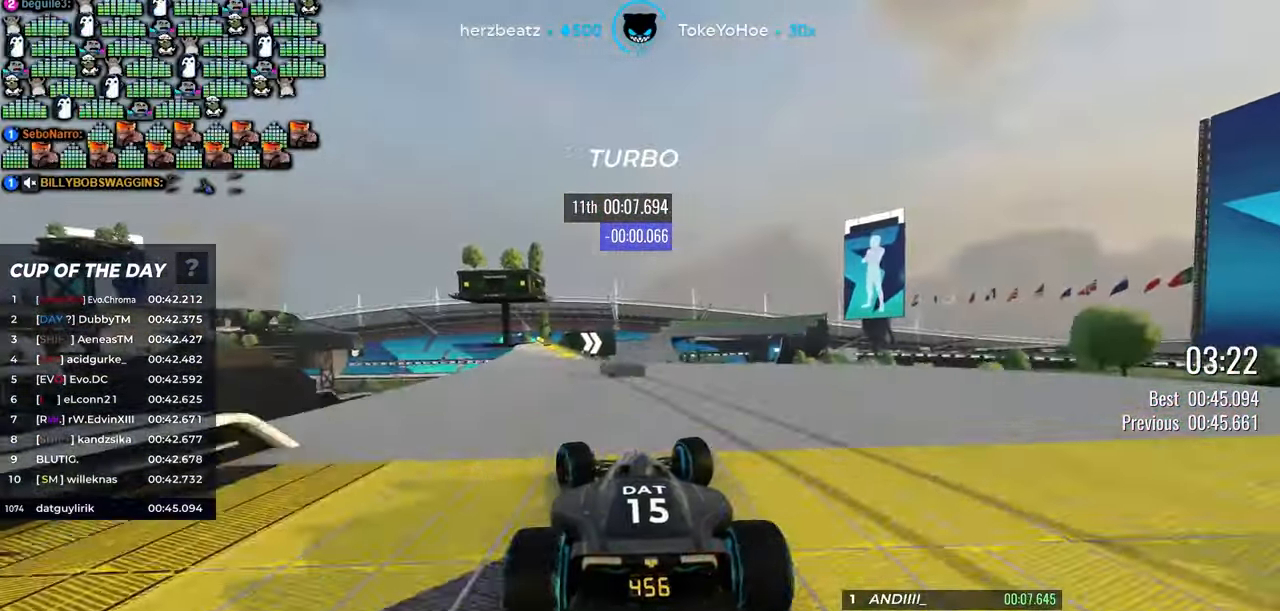
{"keys": ["right", "up"], "events": [[167, "left", "up"], [417, "right", "down"]]}
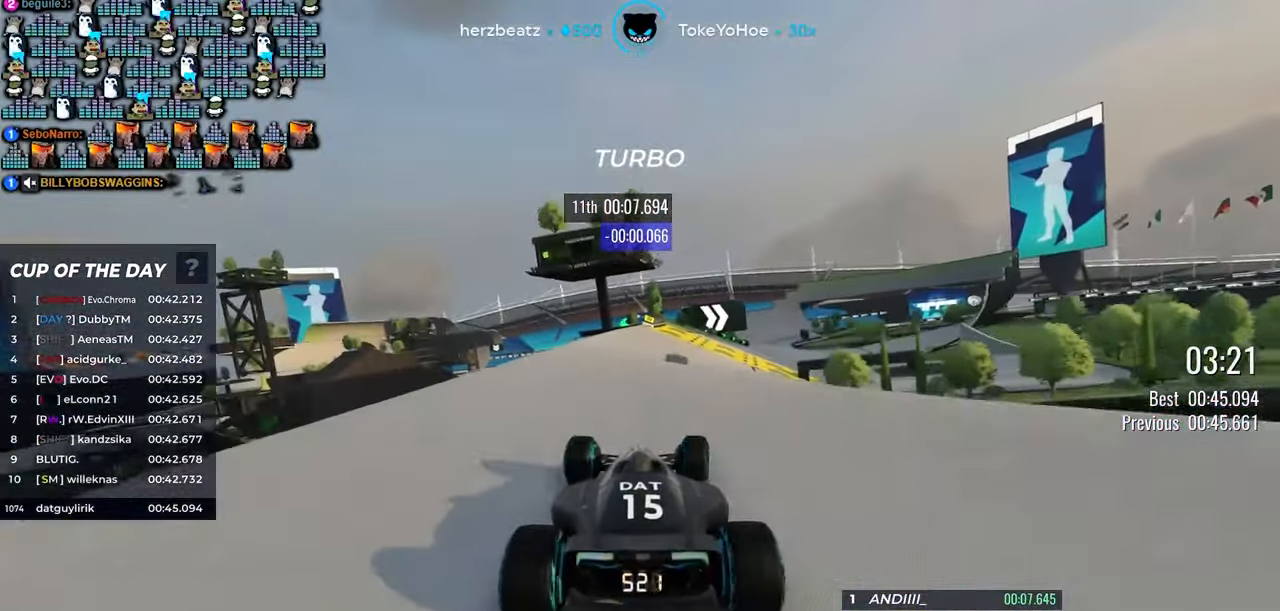
{"keys": ["right", "up"], "events": []}
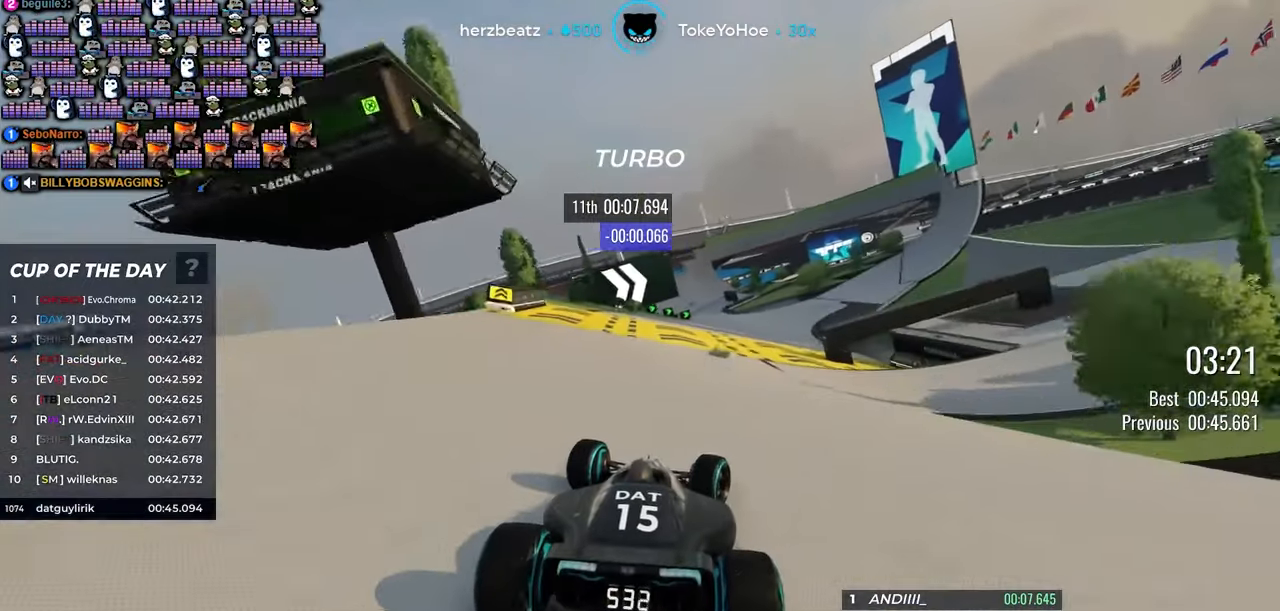
{"keys": ["right", "up"], "events": [[167, "right", "up"], [350, "right", "down"]]}
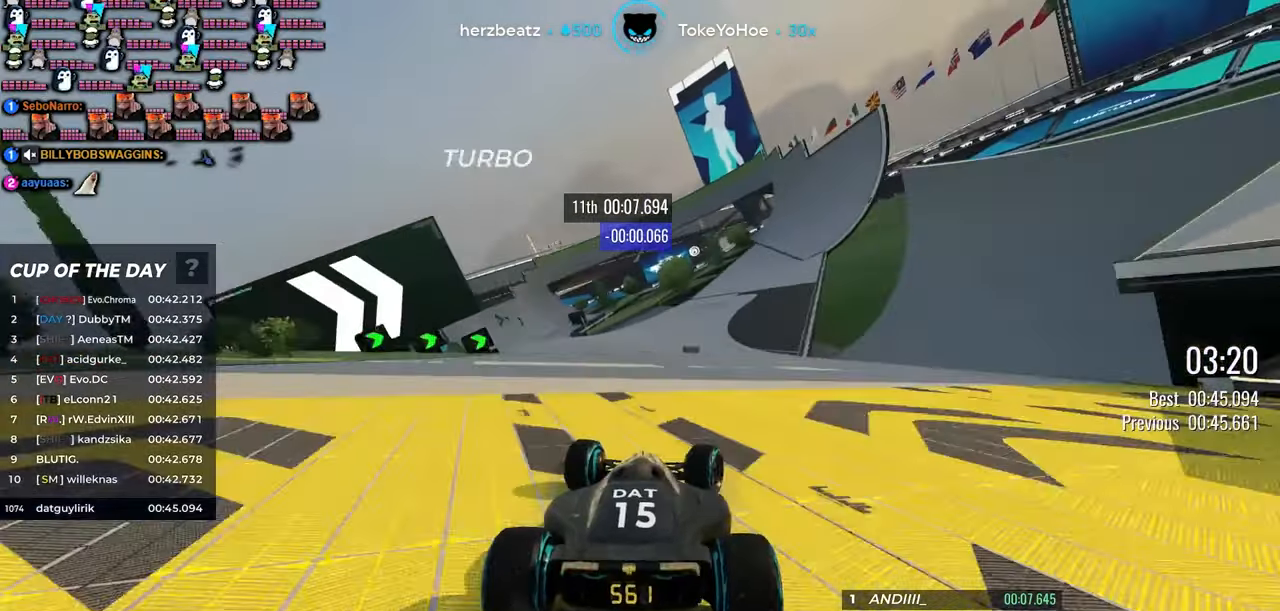
{"keys": ["right", "up"], "events": [[100, "right", "up"], [234, "right", "down"], [400, "right", "up"], [484, "right", "down"]]}
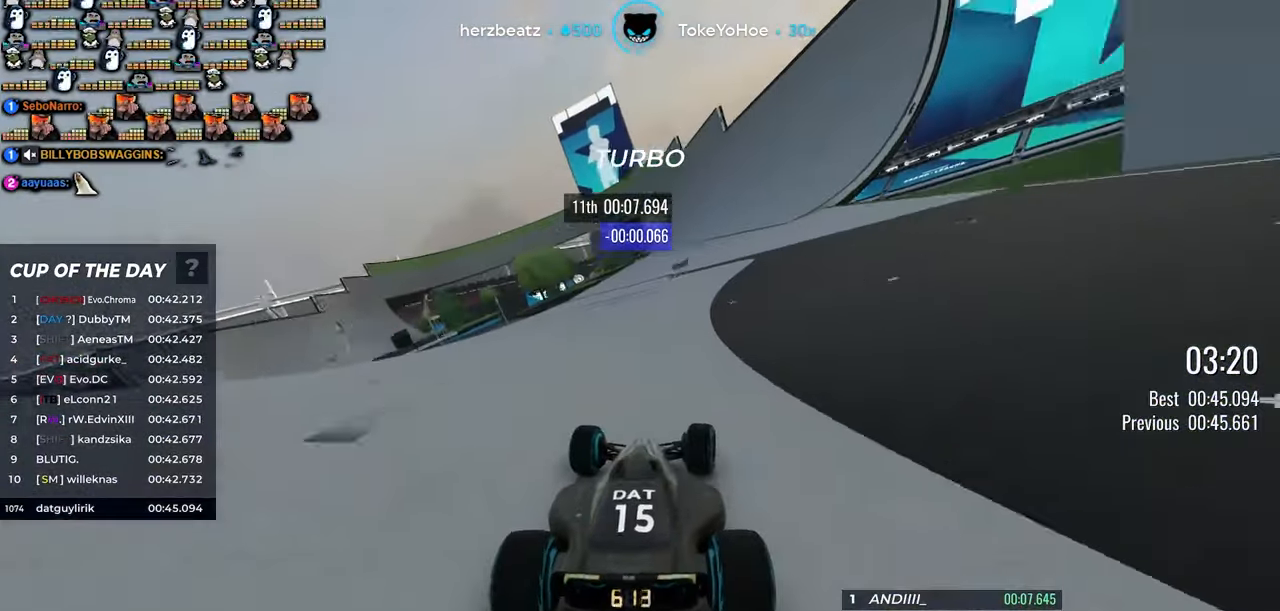
{"keys": ["up"], "events": [[200, "right", "up"]]}
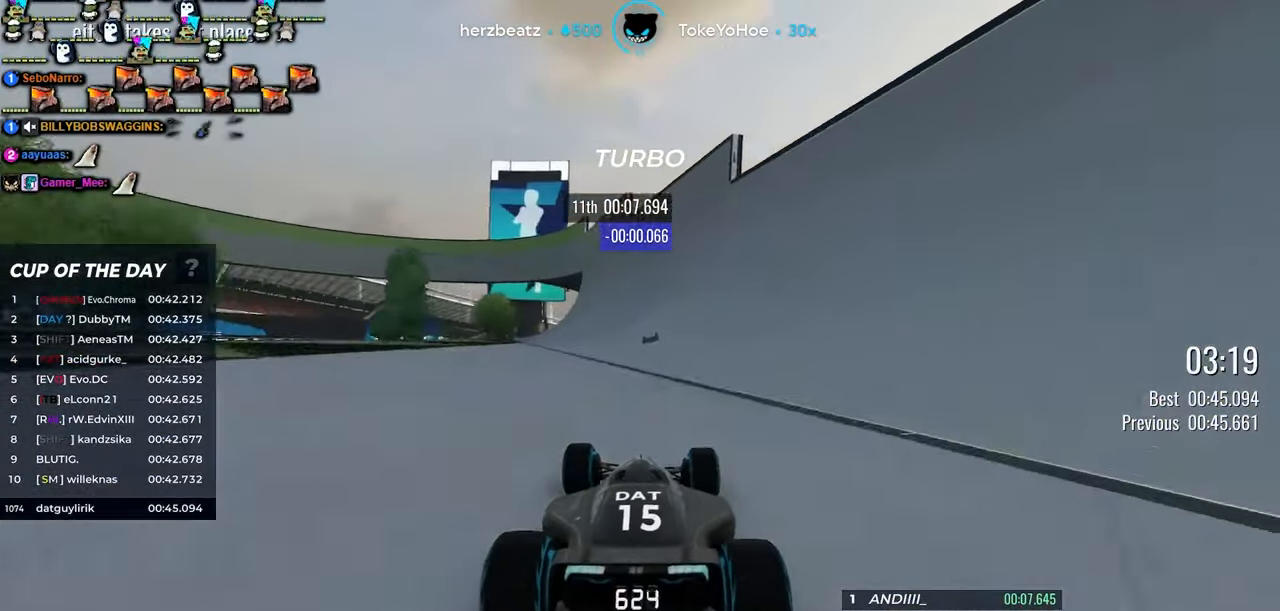
{"keys": ["up"], "events": [[67, "left", "down"], [150, "left", "up"]]}
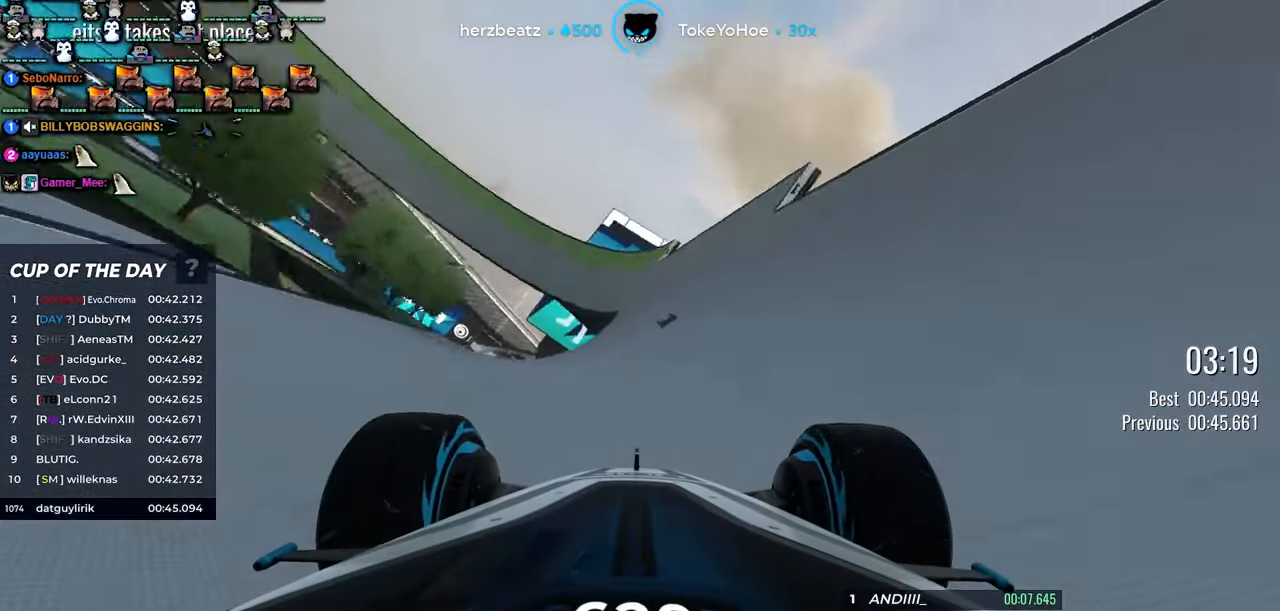
{"keys": ["up"], "events": []}
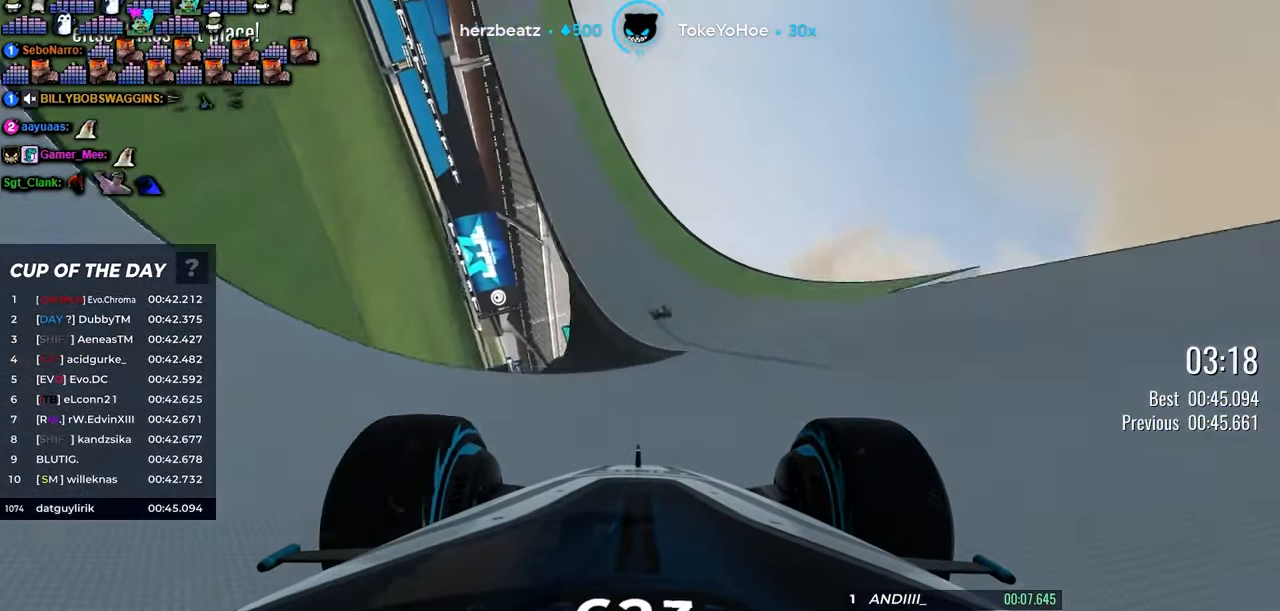
{"keys": ["up"], "events": [[134, "left", "down"], [367, "left", "up"]]}
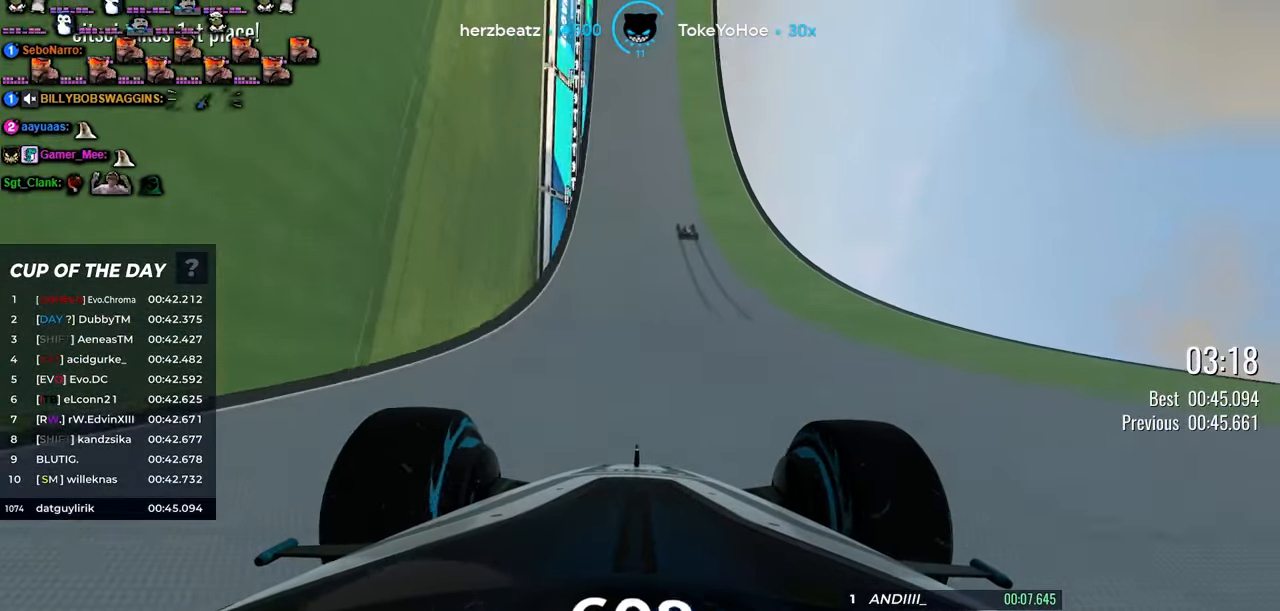
{"keys": ["up"], "events": [[217, "left", "down"], [334, "left", "up"]]}
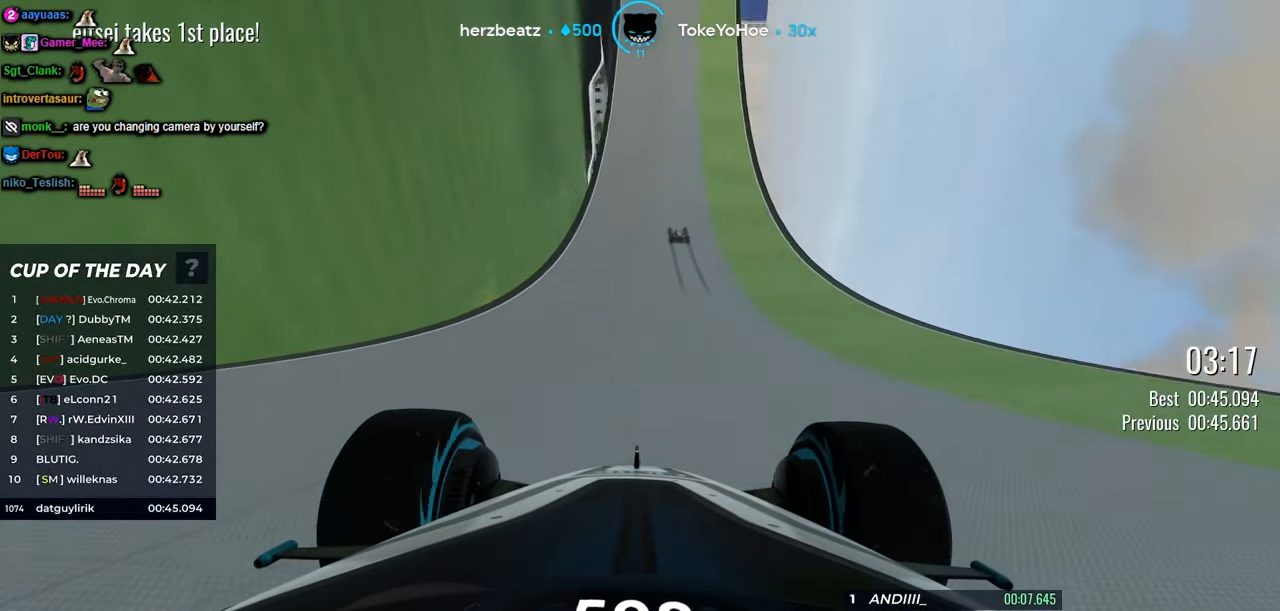
{"keys": ["left", "up"], "events": [[384, "left", "down"]]}
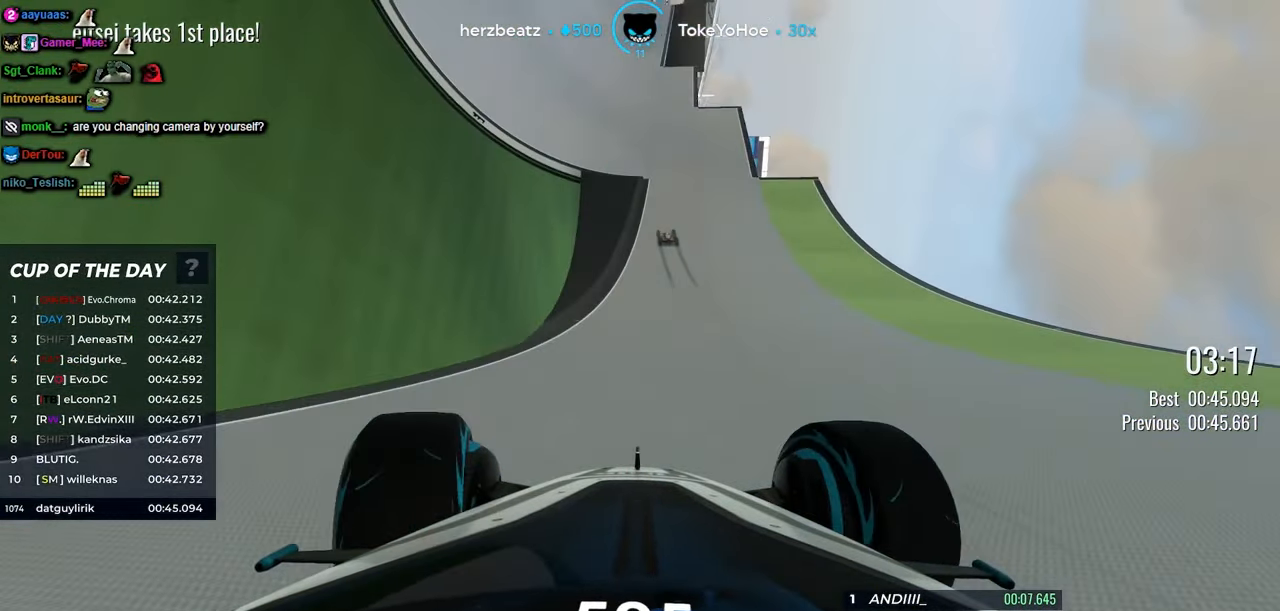
{"keys": ["up"], "events": [[34, "left", "up"], [84, "left", "down"], [184, "left", "up"], [250, "left", "down"], [267, "left", "up"], [384, "left", "down"], [450, "left", "up"]]}
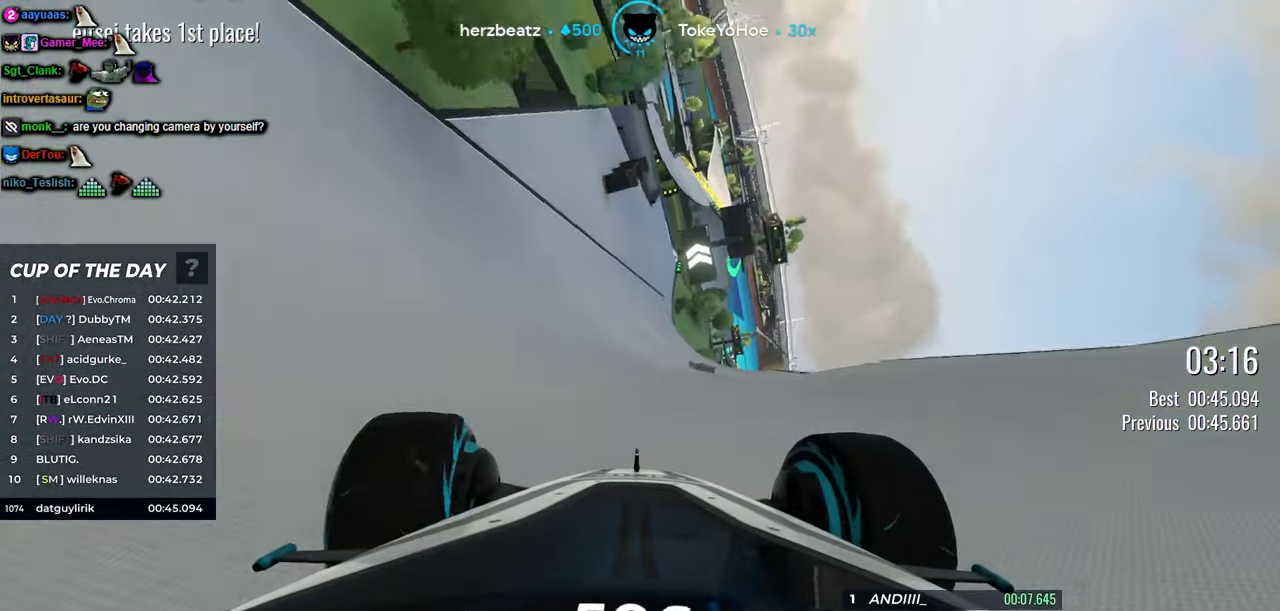
{"keys": ["up"], "events": [[100, "left", "down"], [433, "left", "up"]]}
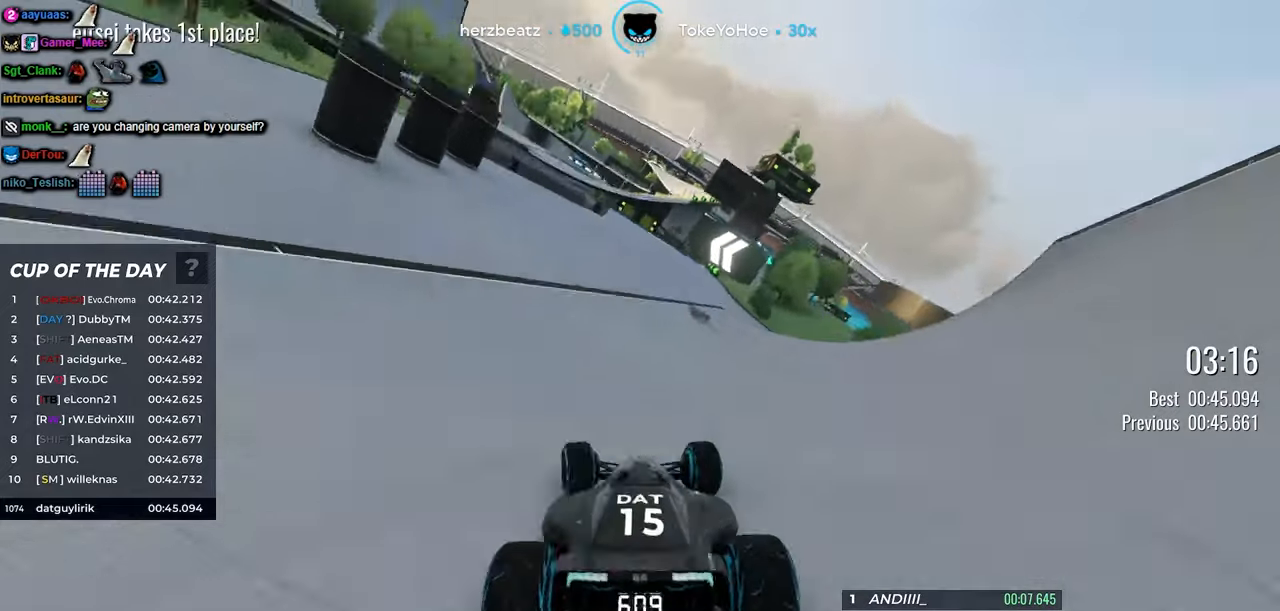
{"keys": ["up"], "events": [[116, "left", "down"], [166, "left", "up"], [316, "left", "down"], [500, "left", "up"]]}
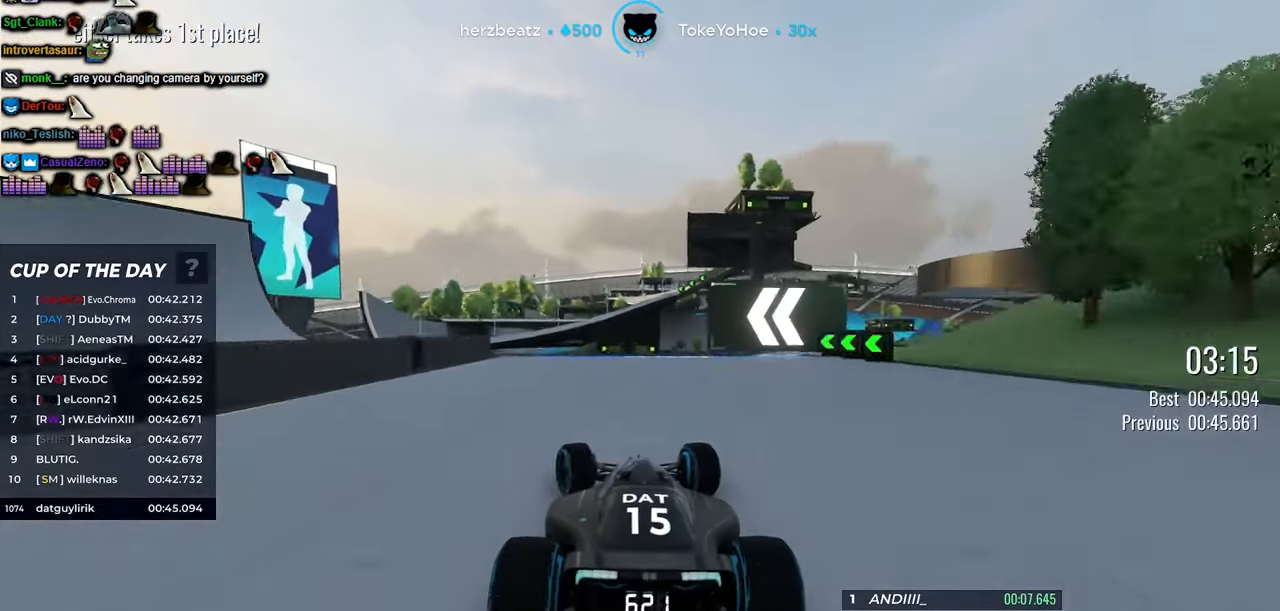
{"keys": ["up"], "events": [[116, "left", "down"], [200, "left", "up"]]}
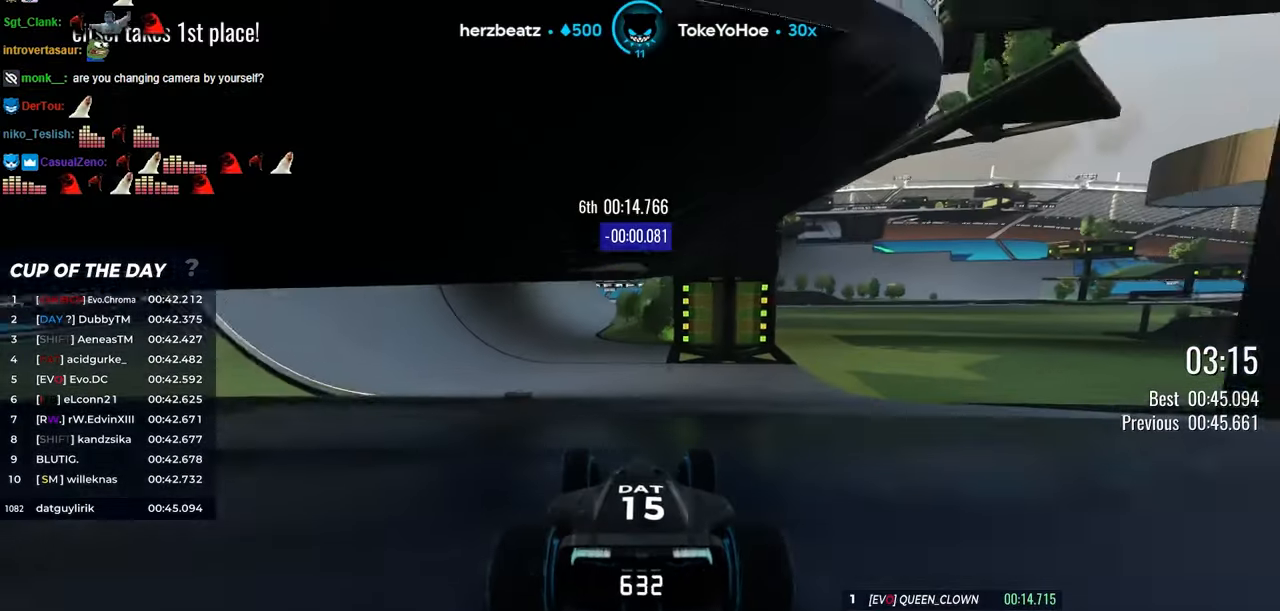
{"keys": ["up"], "events": [[83, "left", "down"], [250, "left", "up"], [366, "left", "down"], [433, "left", "up"]]}
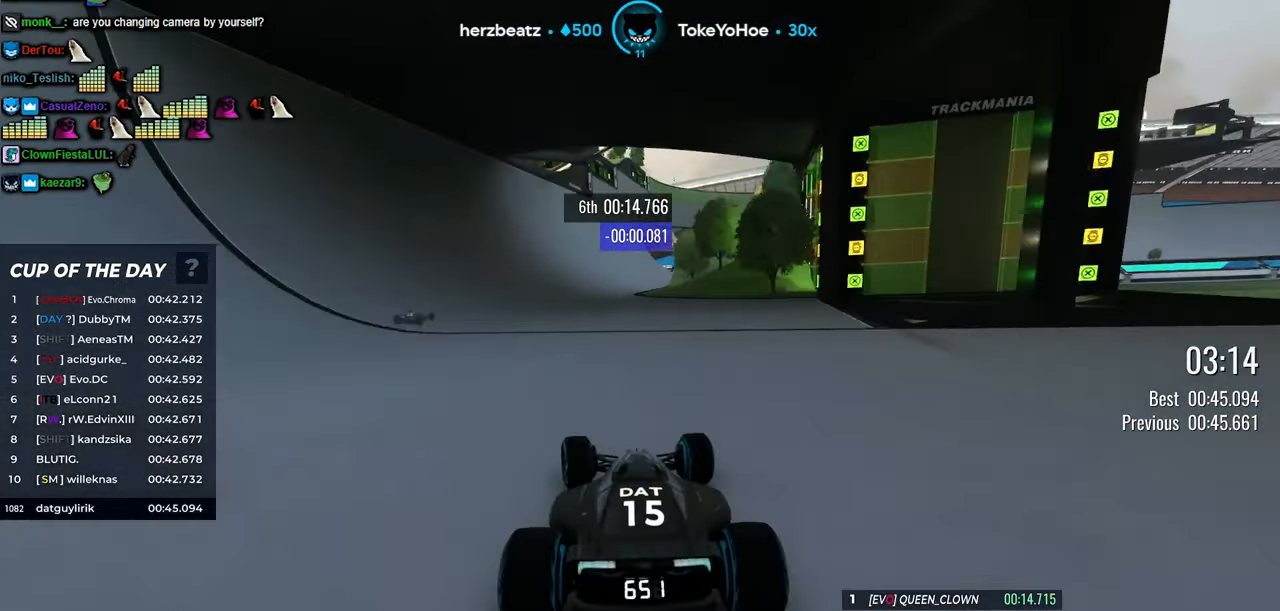
{"keys": ["up"], "events": []}
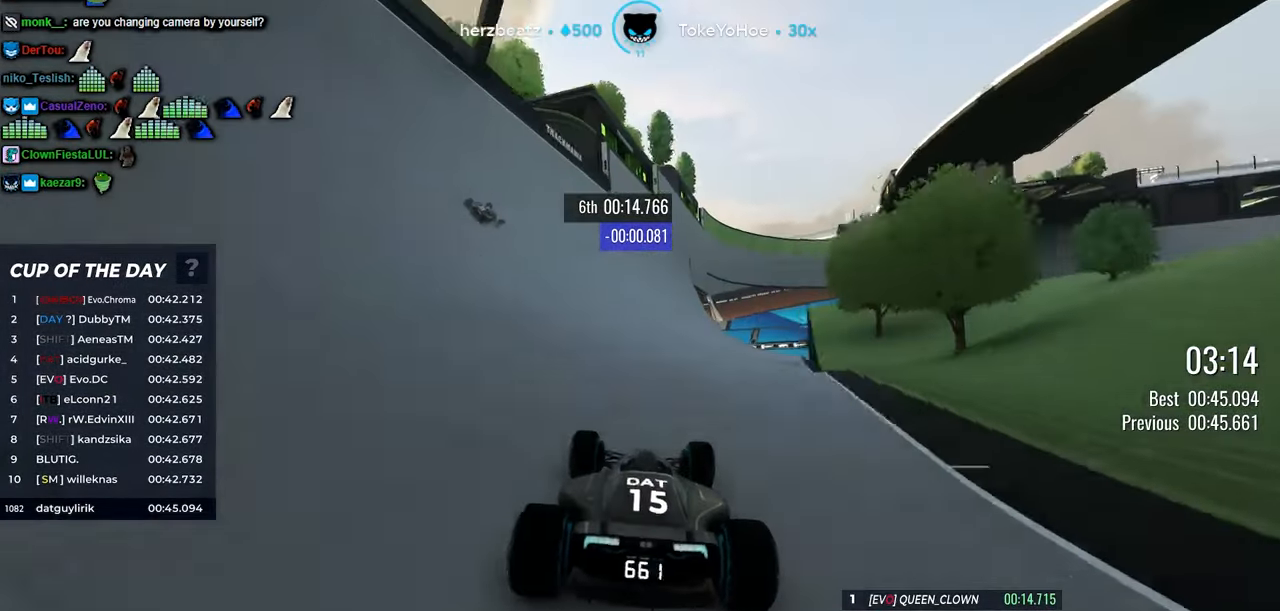
{"keys": ["up"], "events": [[450, "left", "down"], [500, "left", "up"]]}
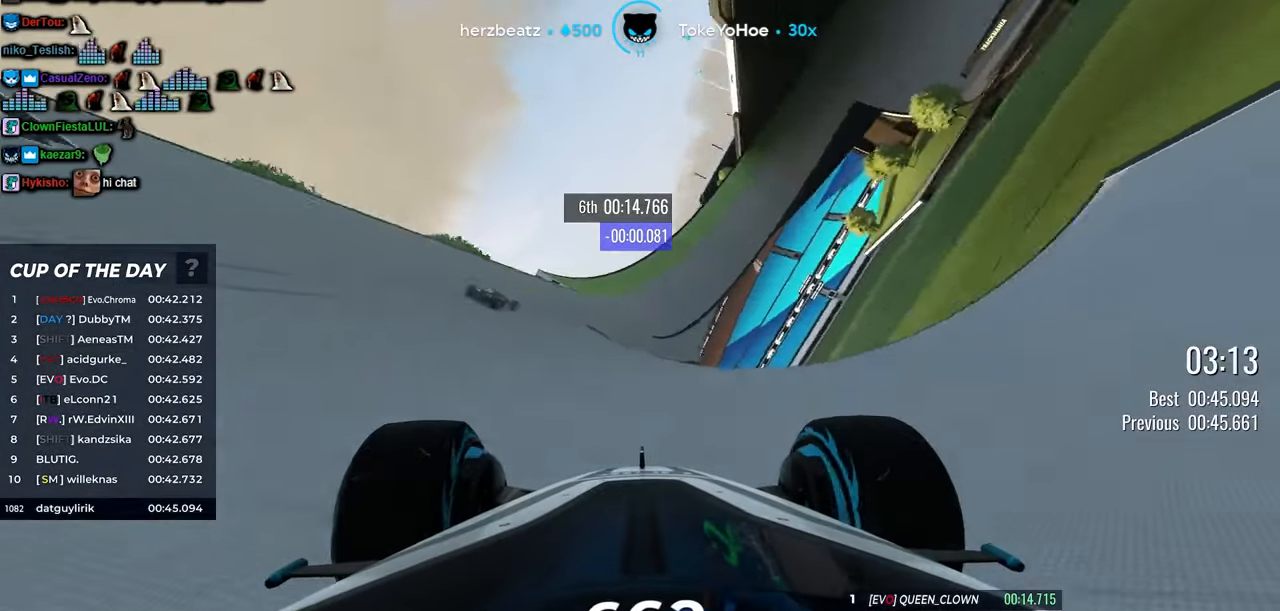
{"keys": ["up"], "events": [[50, "right", "down"], [416, "right", "up"]]}
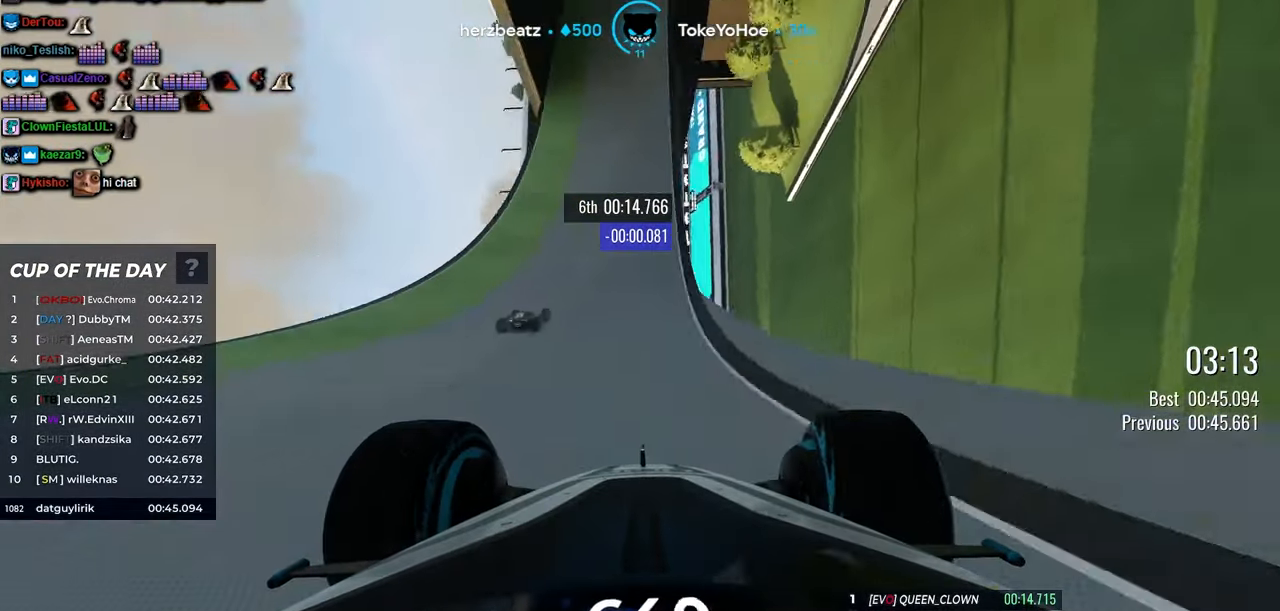
{"keys": ["right", "up"], "events": [[33, "right", "down"], [100, "right", "up"], [166, "right", "down"], [233, "right", "up"], [333, "right", "down"]]}